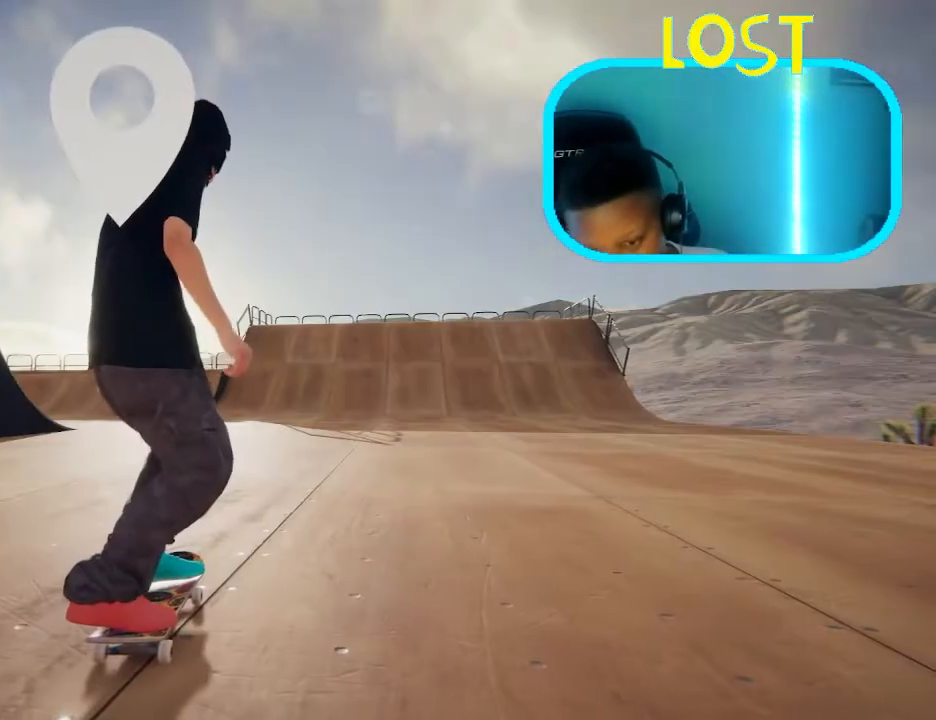
Gameplay with a controller (Xbox layout); each line is a JSON object with the inputs held at the frame after it (dt_ms = milliseconds from this image to that frame). "events" lists button and stick changes between this image and that frame as [ms after this image, input, new state], when the widget could be followed in between. Not read: L3 R3.
{"dt_ms": 500, "buttons": [], "left_stick": "center", "right_stick": "center", "events": []}
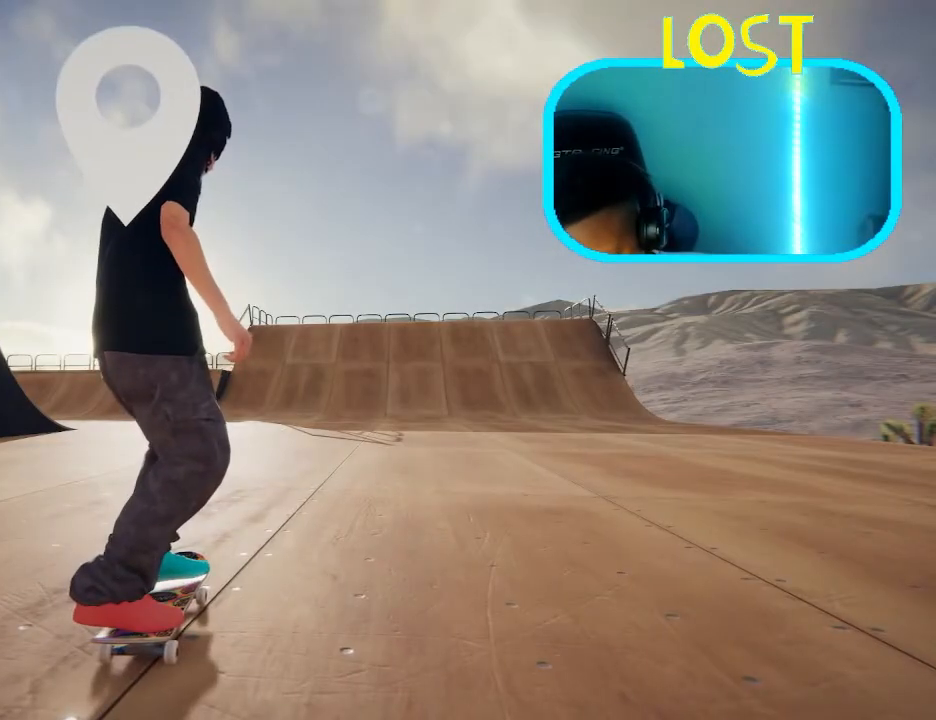
{"dt_ms": 500, "buttons": [], "left_stick": "center", "right_stick": "center", "events": []}
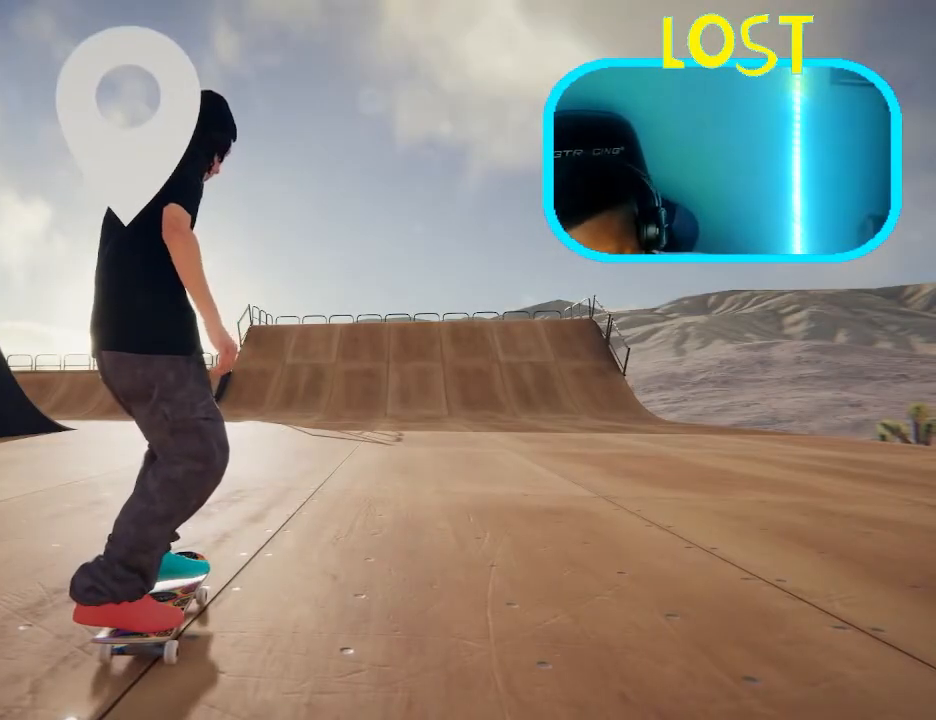
{"dt_ms": 500, "buttons": [], "left_stick": "center", "right_stick": "center", "events": []}
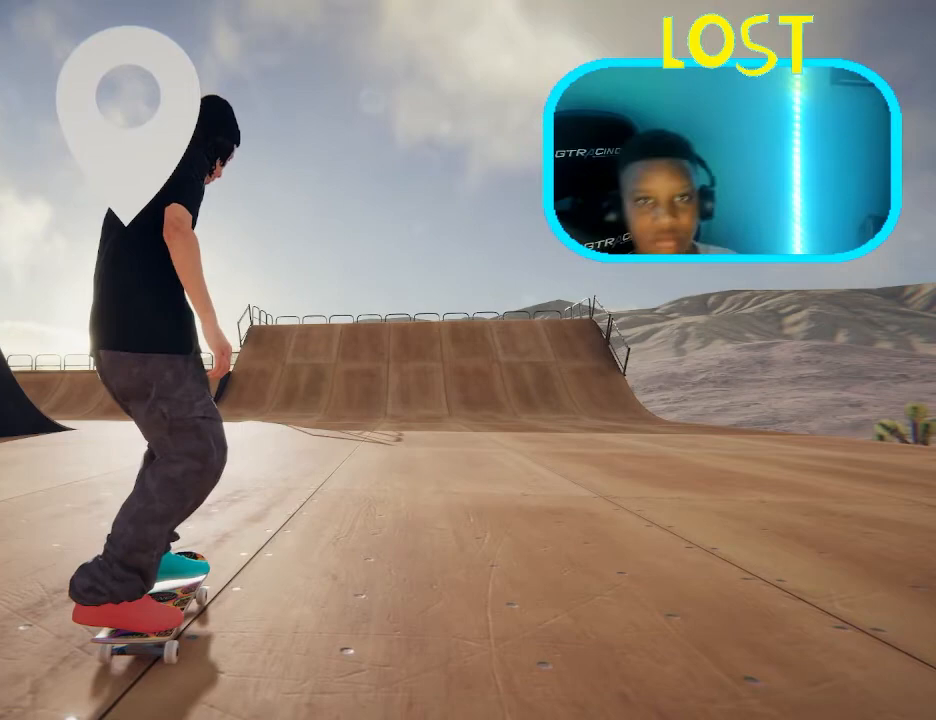
{"dt_ms": 500, "buttons": [], "left_stick": "center", "right_stick": "center", "events": []}
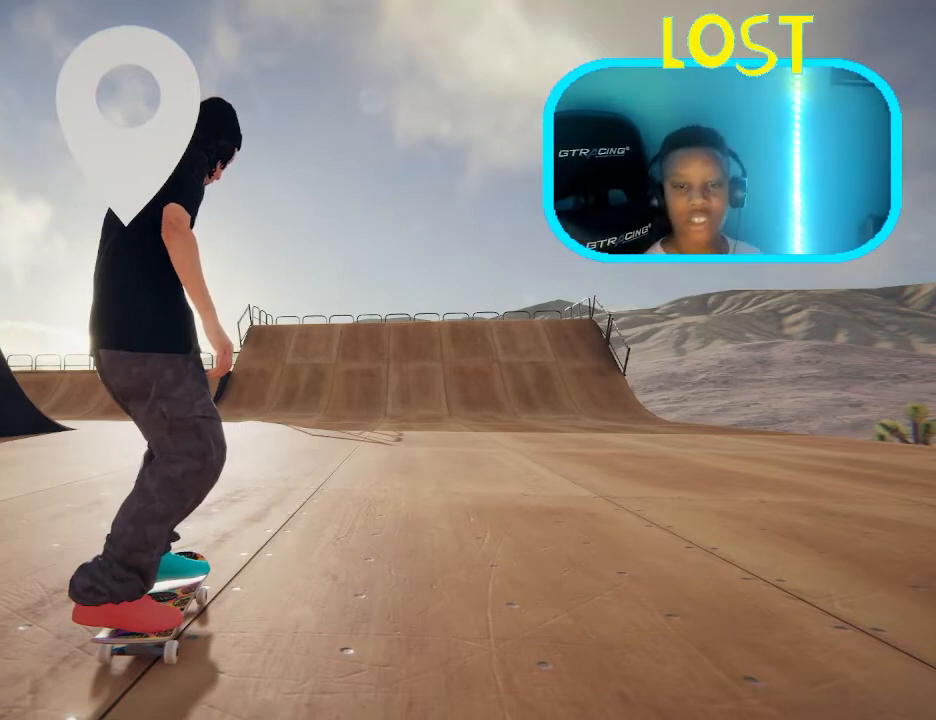
{"dt_ms": 500, "buttons": [], "left_stick": "center", "right_stick": "center", "events": []}
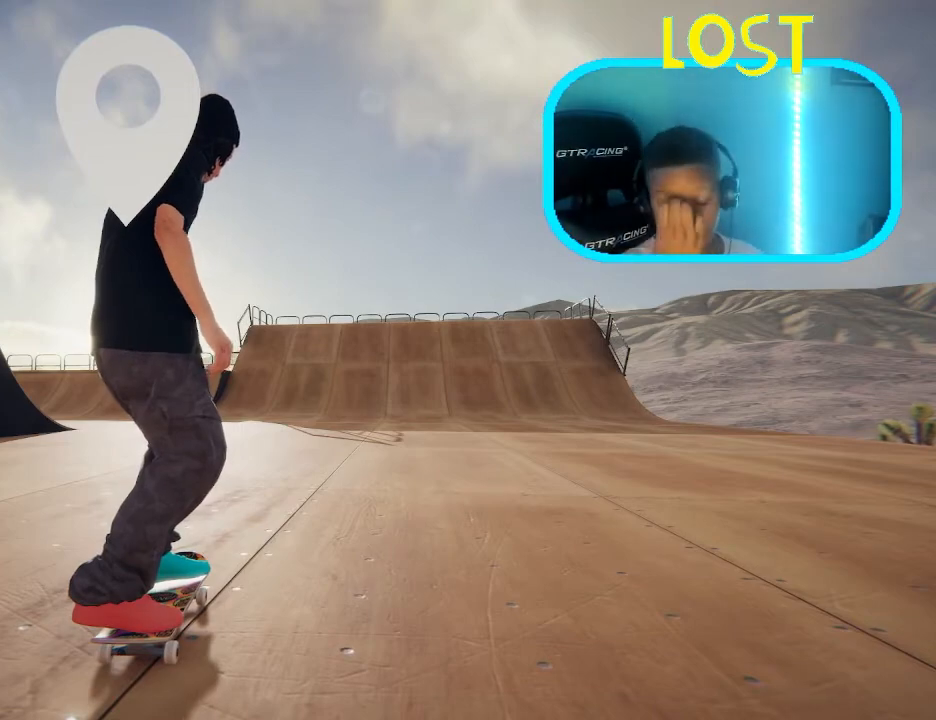
{"dt_ms": 500, "buttons": [], "left_stick": "center", "right_stick": "center", "events": []}
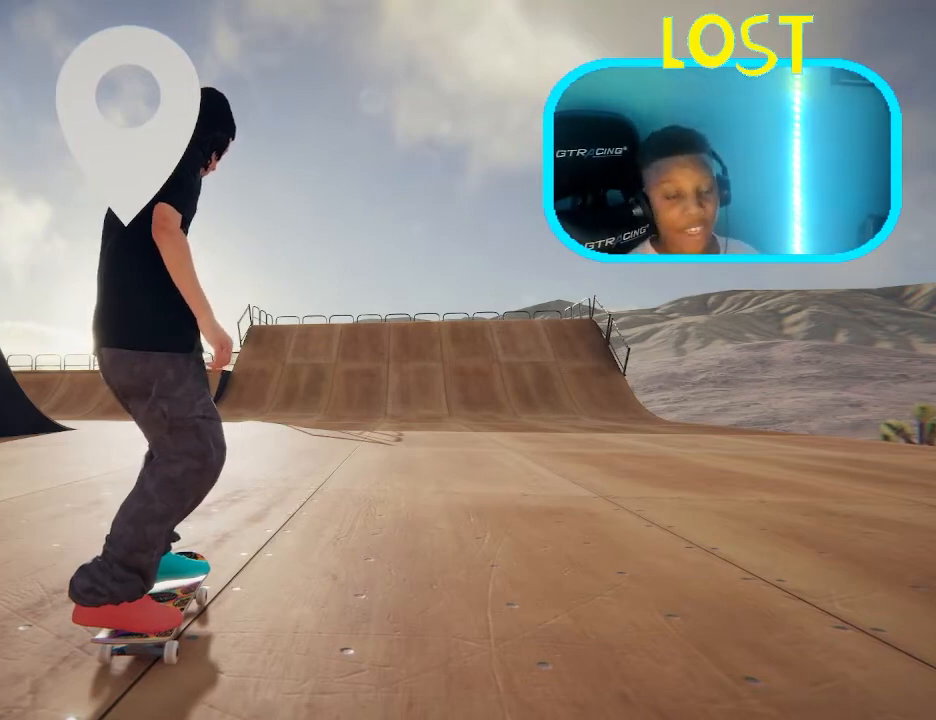
{"dt_ms": 500, "buttons": [], "left_stick": "left", "right_stick": "center", "events": [[467, "left_stick", "left"]]}
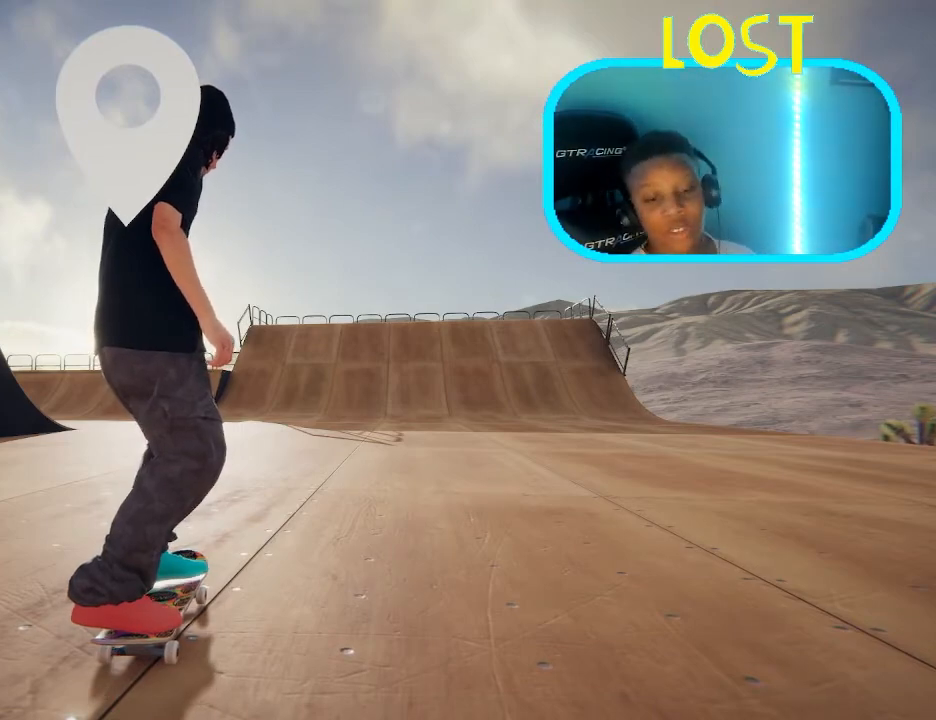
{"dt_ms": 500, "buttons": ["A"], "left_stick": "center", "right_stick": "center", "events": [[33, "A", "down"], [400, "left_stick", "center"]]}
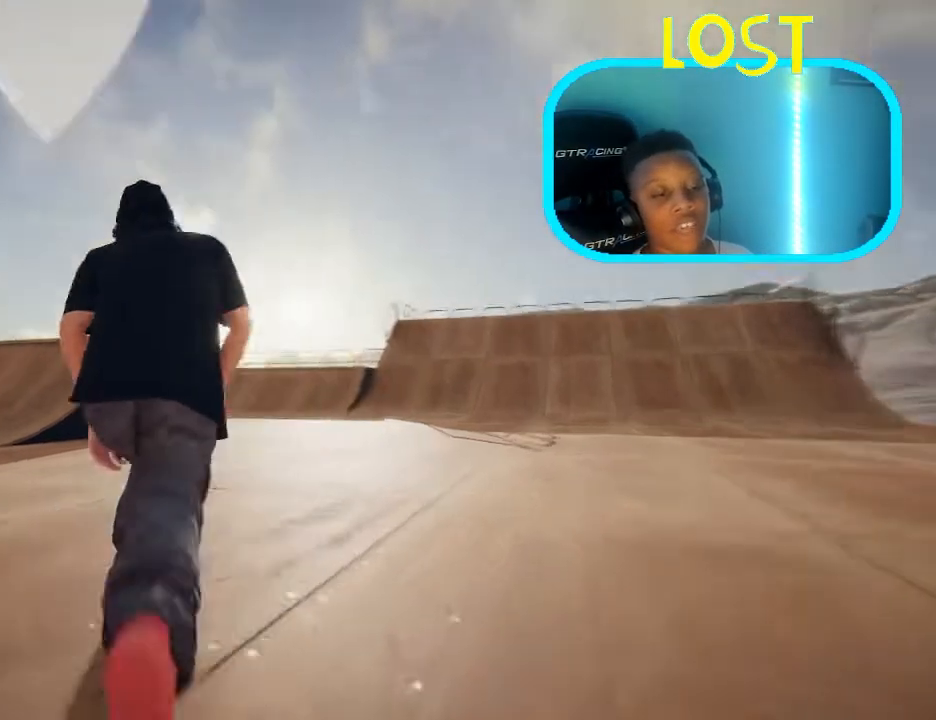
{"dt_ms": 500, "buttons": ["A"], "left_stick": "center", "right_stick": "center", "events": [[100, "left_stick", "left"], [367, "left_stick", "center"]]}
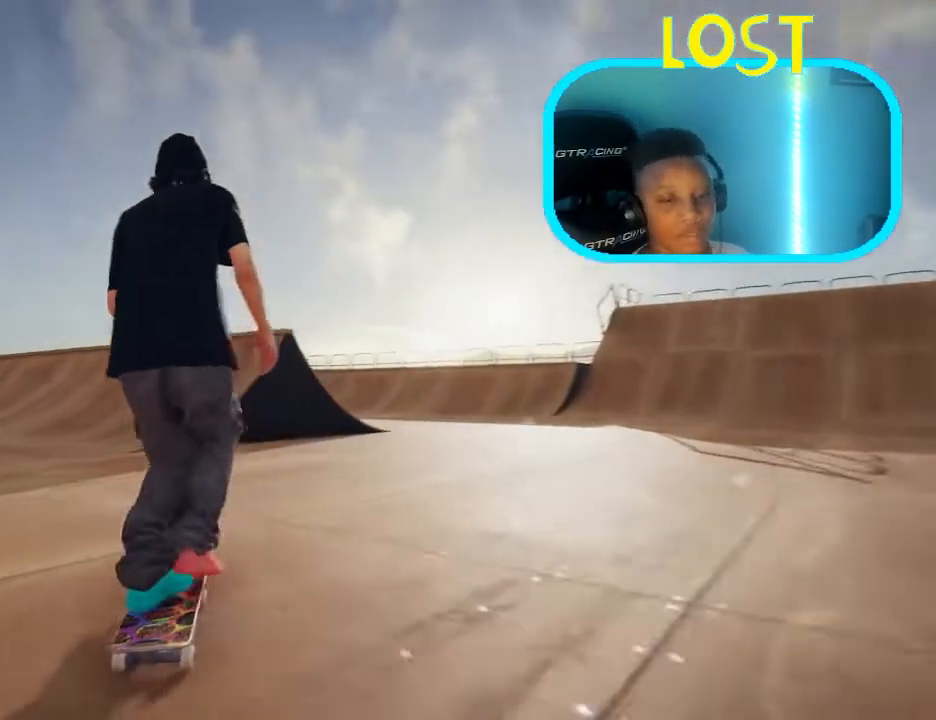
{"dt_ms": 500, "buttons": ["A"], "left_stick": "center", "right_stick": "center", "events": [[67, "left_stick", "left"], [467, "left_stick", "center"]]}
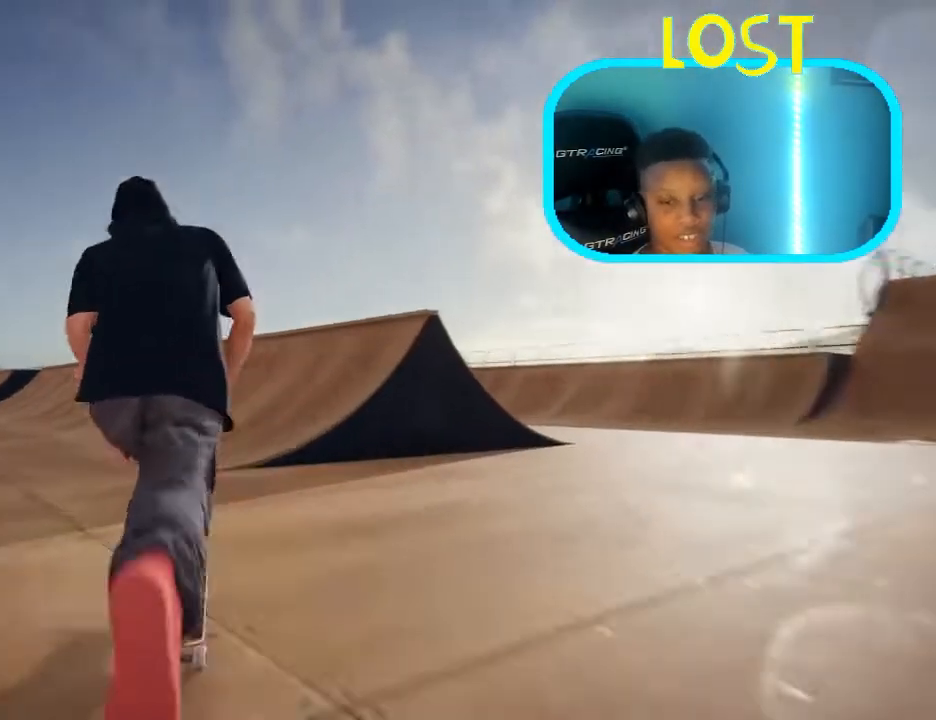
{"dt_ms": 500, "buttons": ["A"], "left_stick": "right", "right_stick": "center", "events": [[333, "left_stick", "right"]]}
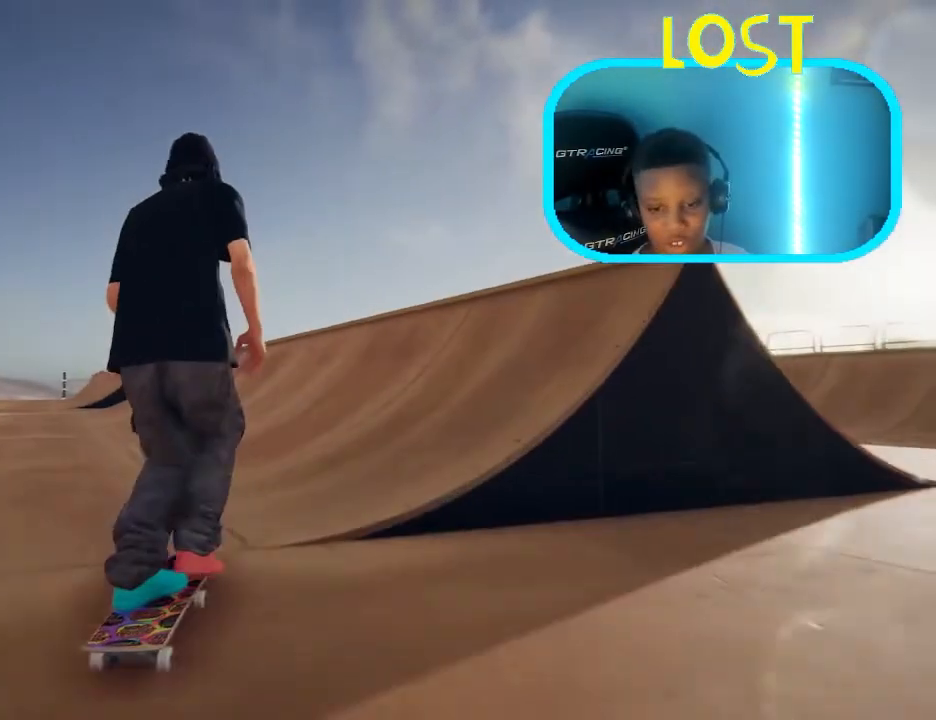
{"dt_ms": 500, "buttons": ["A"], "left_stick": "center", "right_stick": "center", "events": [[267, "left_stick", "center"]]}
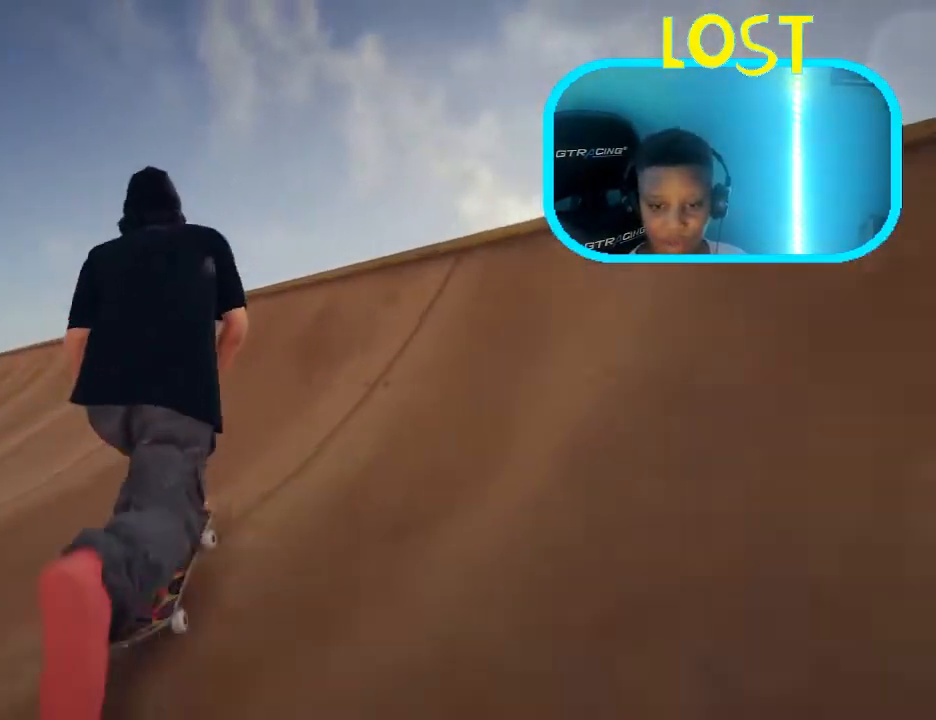
{"dt_ms": 500, "buttons": [], "left_stick": "right", "right_stick": "left", "events": [[367, "left_stick", "right"], [433, "A", "up"], [433, "right_stick", "left"]]}
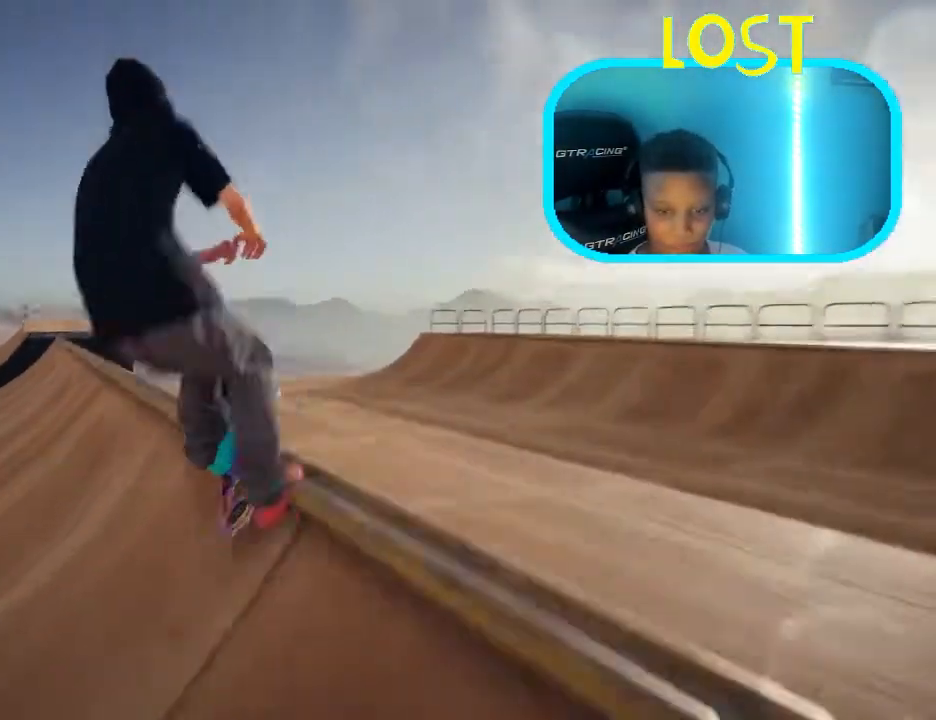
{"dt_ms": 500, "buttons": [], "left_stick": "right", "right_stick": "up-left", "events": [[267, "right_stick", "up-left"]]}
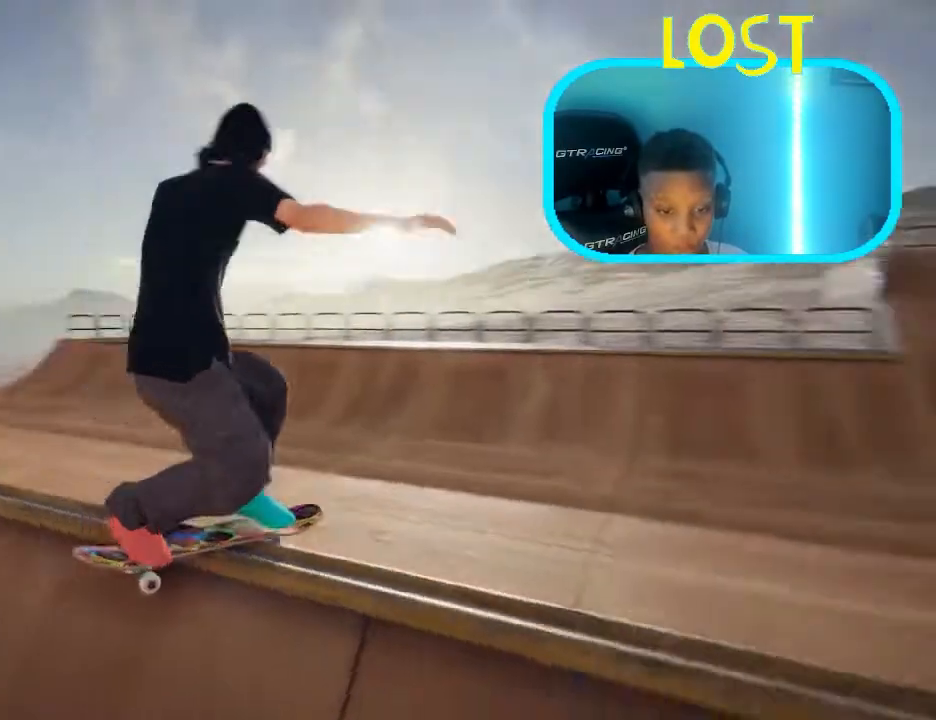
{"dt_ms": 1000, "buttons": ["A"], "left_stick": "center", "right_stick": "center"}
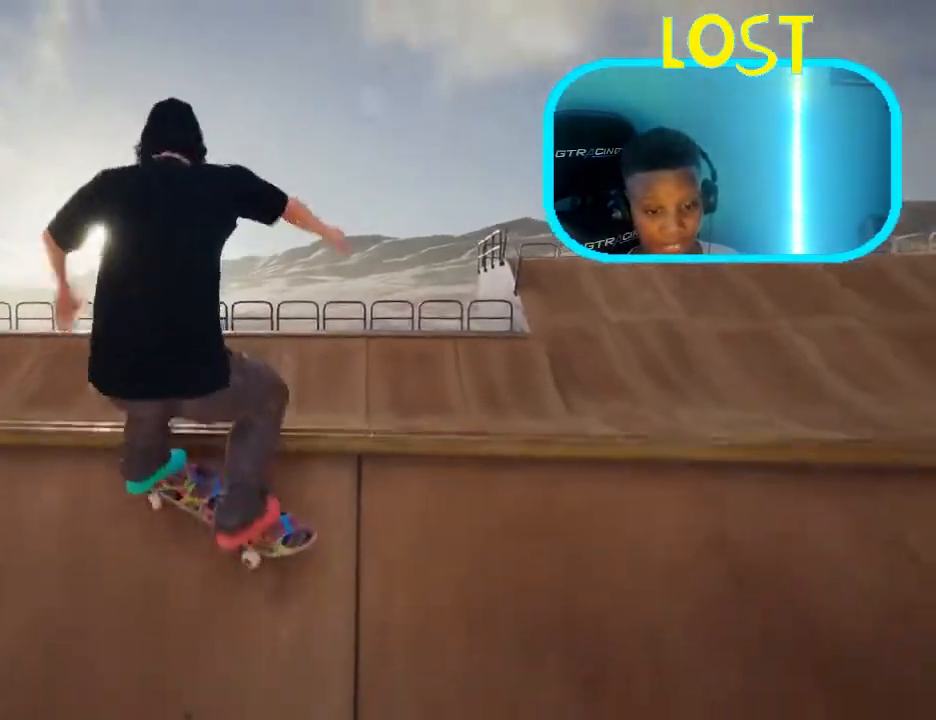
{"dt_ms": 500, "buttons": ["A"], "left_stick": "center", "right_stick": "center", "events": []}
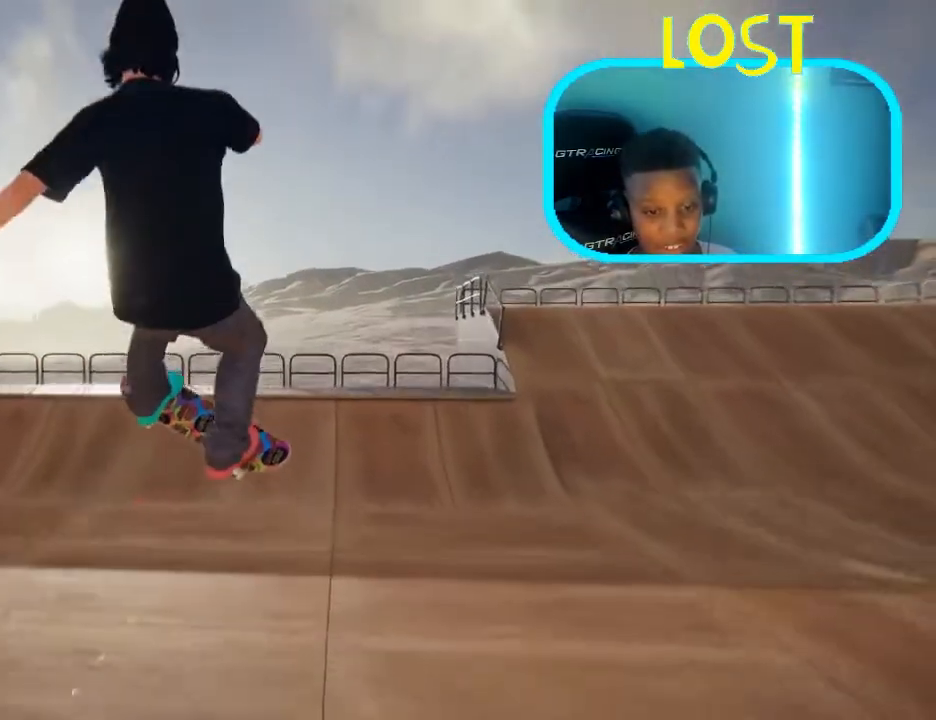
{"dt_ms": 500, "buttons": ["A"], "left_stick": "center", "right_stick": "center", "events": []}
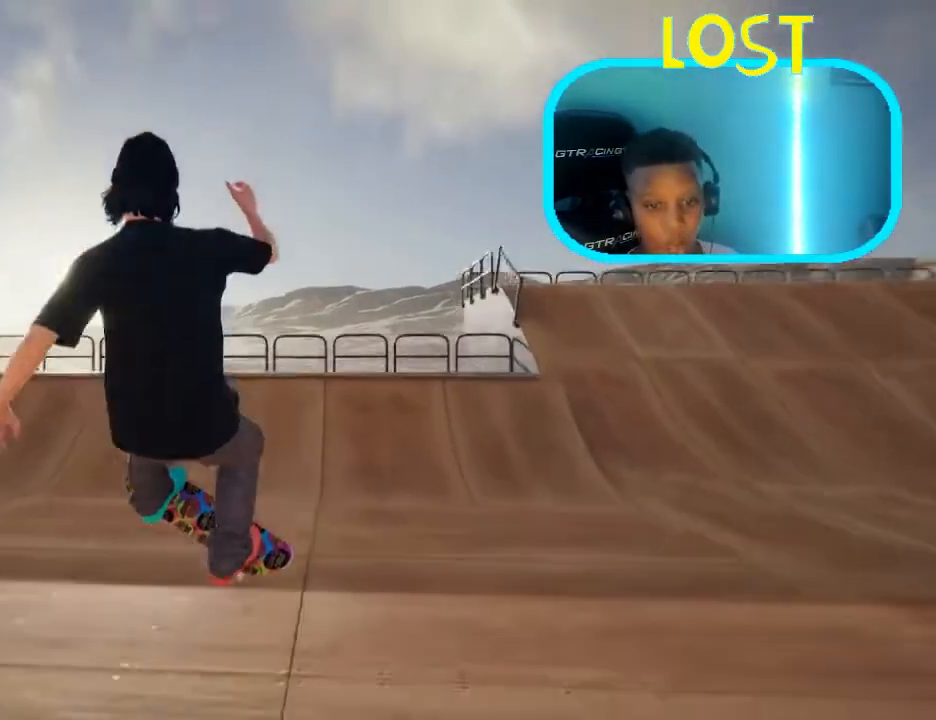
{"dt_ms": 500, "buttons": ["A"], "left_stick": "center", "right_stick": "center", "events": []}
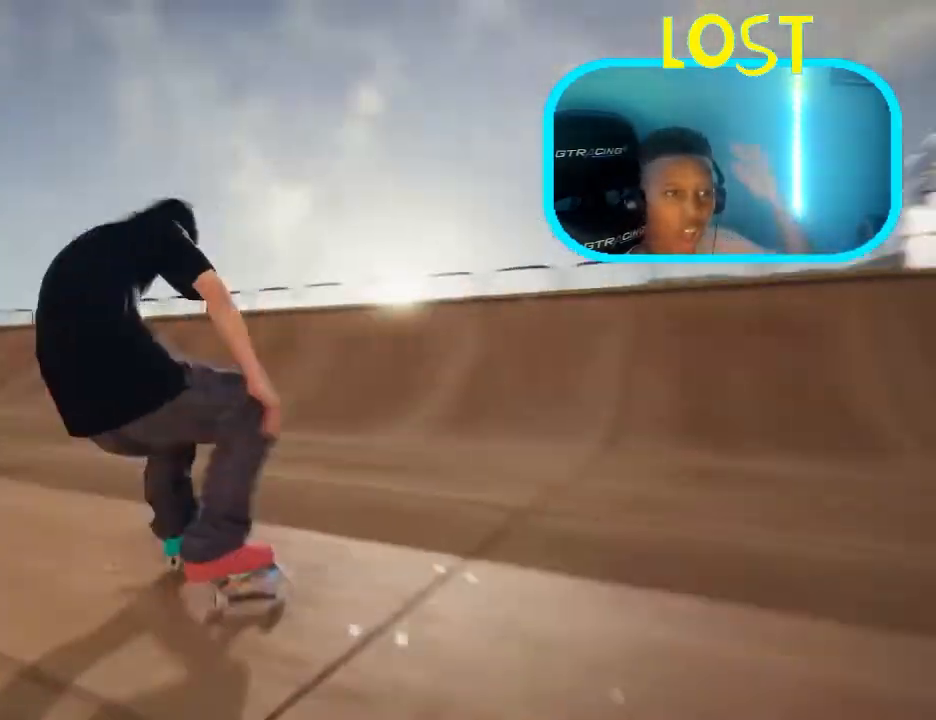
{"dt_ms": 500, "buttons": ["A"], "left_stick": "center", "right_stick": "center", "events": []}
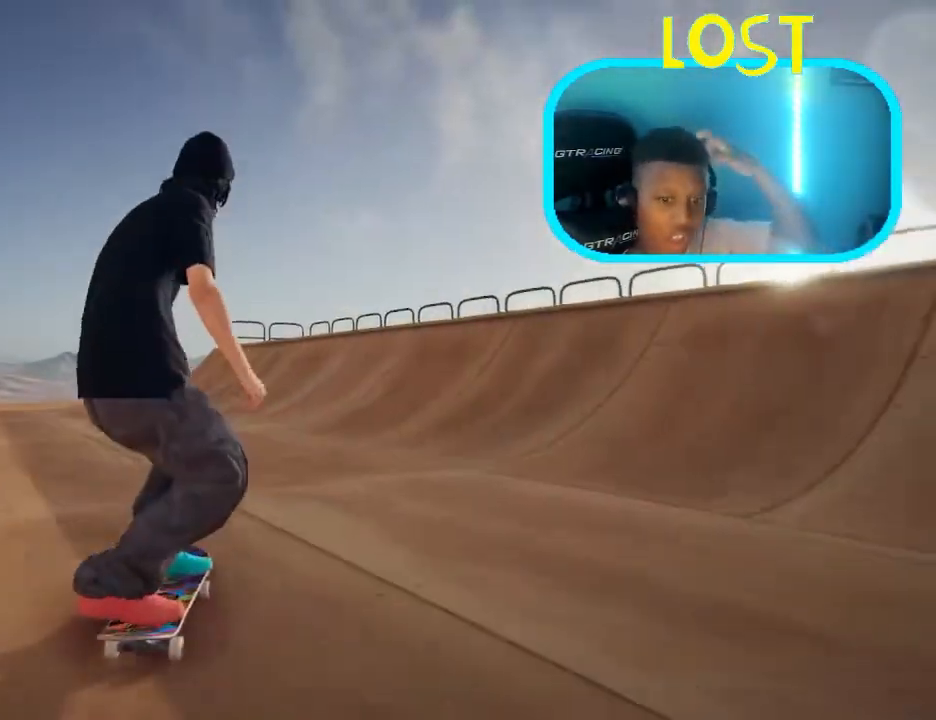
{"dt_ms": 500, "buttons": ["A"], "left_stick": "center", "right_stick": "center", "events": []}
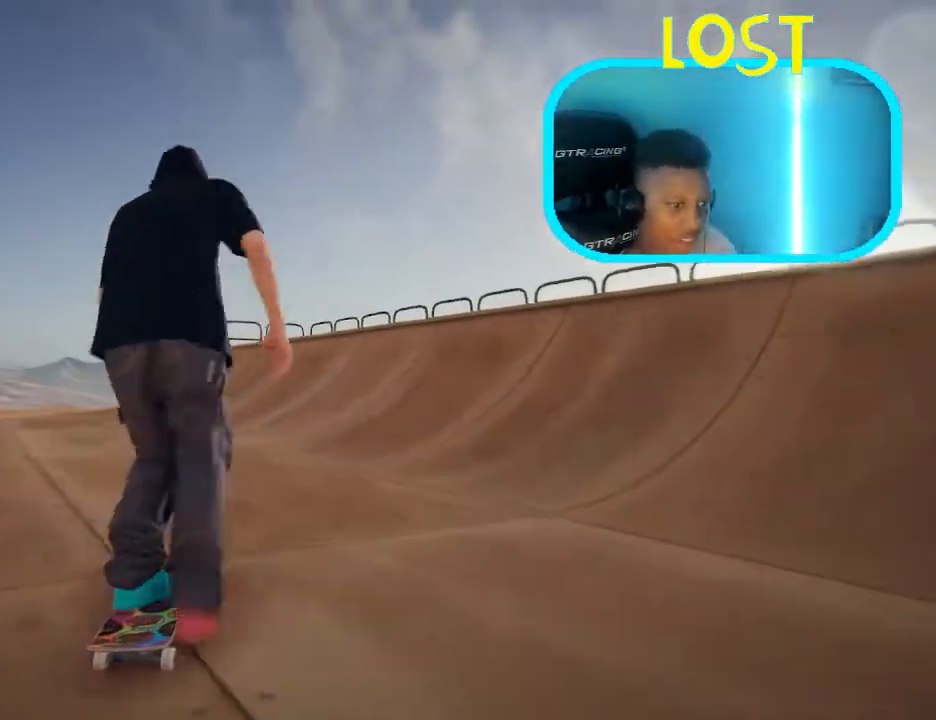
{"dt_ms": 500, "buttons": [], "left_stick": "left", "right_stick": "center", "events": [[133, "A", "up"], [367, "left_stick", "left"]]}
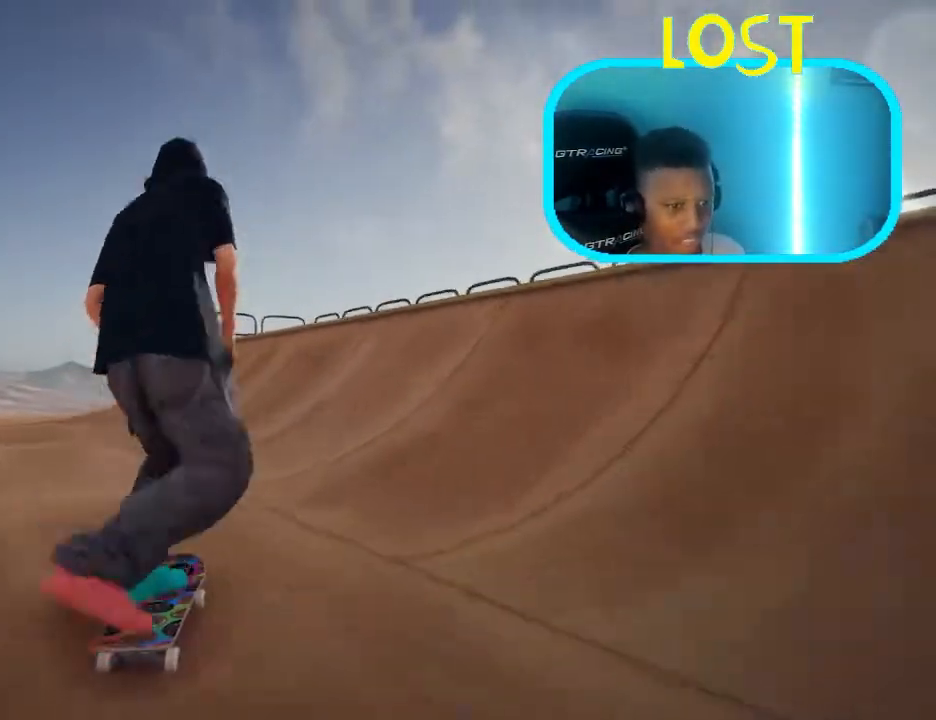
{"dt_ms": 500, "buttons": ["A"], "left_stick": "left", "right_stick": "center", "events": [[333, "A", "down"]]}
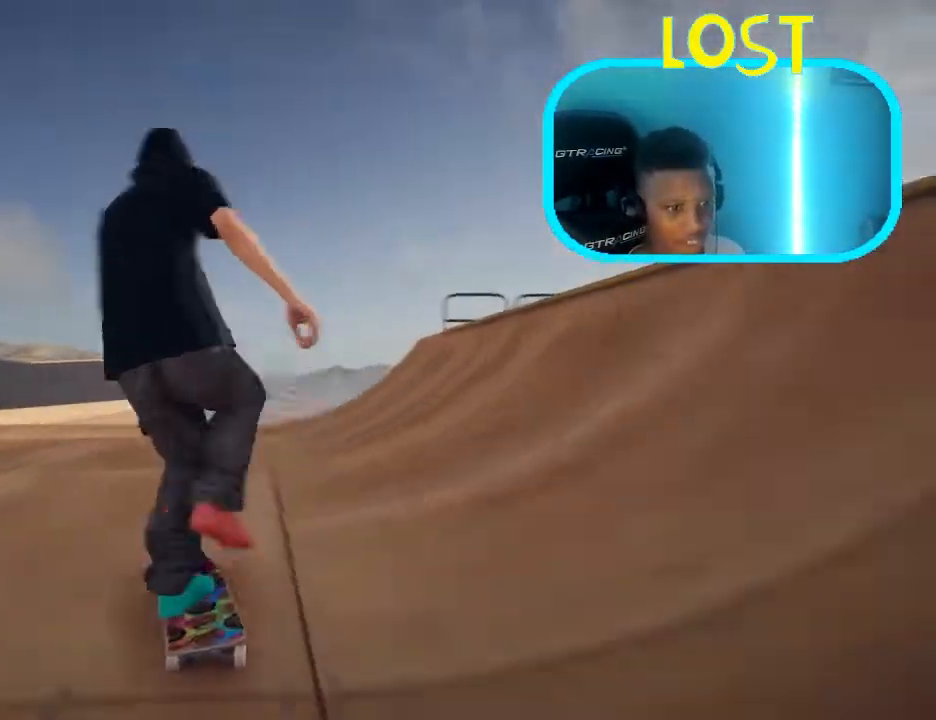
{"dt_ms": 500, "buttons": ["A"], "left_stick": "center", "right_stick": "center", "events": [[333, "left_stick", "center"]]}
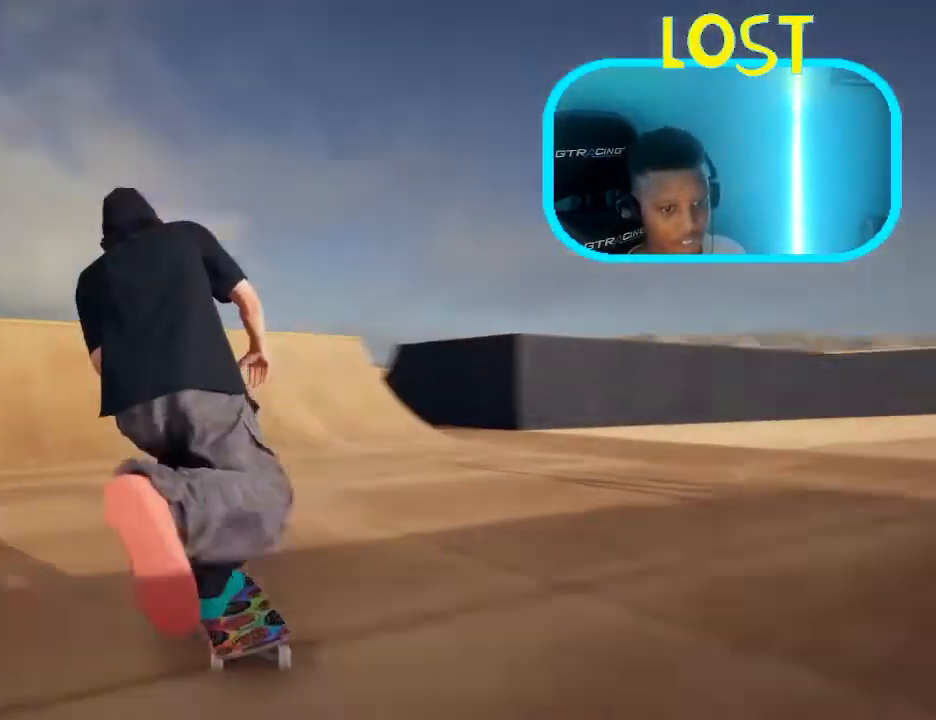
{"dt_ms": 500, "buttons": ["A"], "left_stick": "right", "right_stick": "center", "events": [[167, "left_stick", "right"]]}
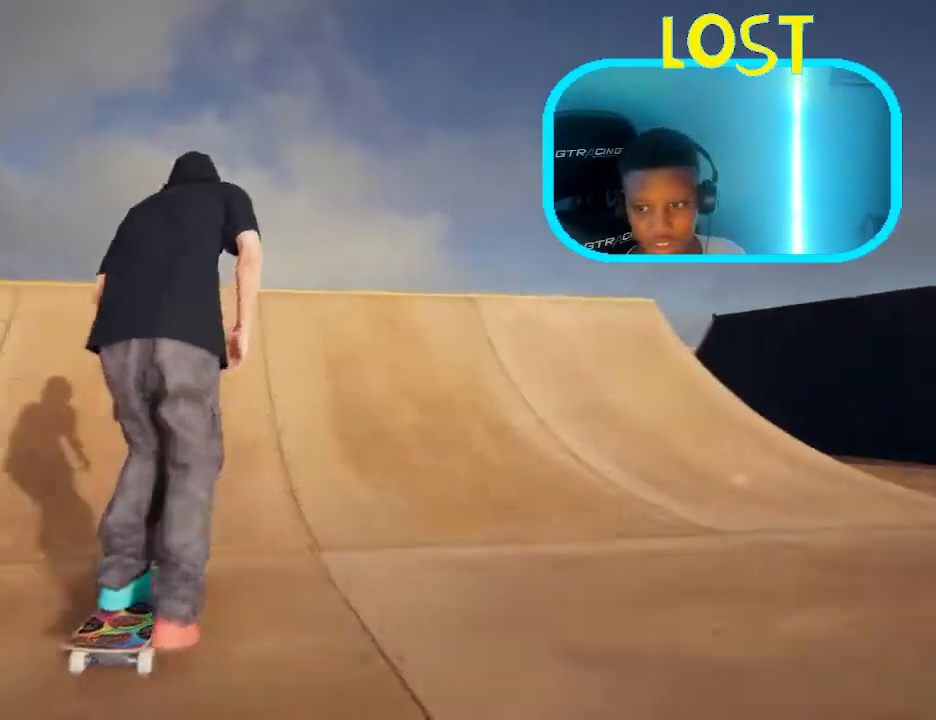
{"dt_ms": 500, "buttons": [], "left_stick": "down-right", "right_stick": "center", "events": [[67, "left_stick", "center"], [500, "A", "up"], [500, "left_stick", "down-right"]]}
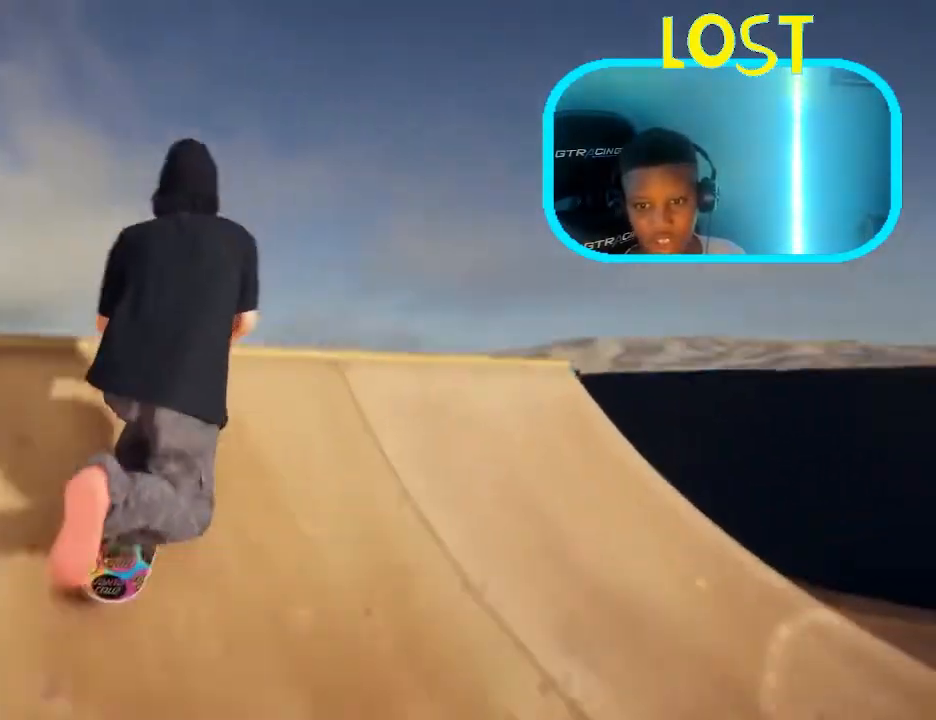
{"dt_ms": 500, "buttons": ["L2"], "left_stick": "up-right", "right_stick": "left", "events": [[100, "left_stick", "right"], [100, "right_stick", "down-left"], [200, "L2", "down"], [200, "left_stick", "up-right"], [200, "right_stick", "left"]]}